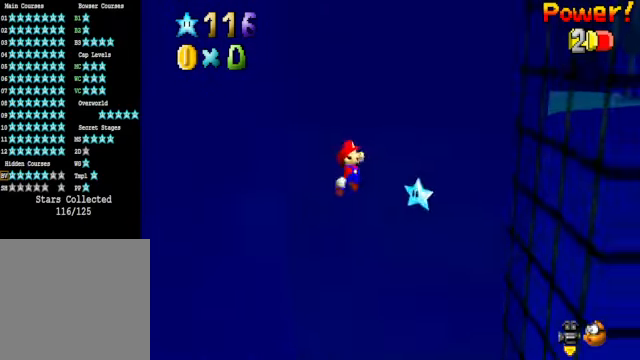
Gameplay with a controller (Xbox layout); each line is a JSON object with the inputs held at the frame after it. "events" lists button and stick changes between this image and that frame as [ms after this image, input, new state], when the widget could be followed in between. Not read: L3 R3.
{"buttons": [], "left_stick": "up-right", "right_stick": "center", "events": [[267, "A", "up"]]}
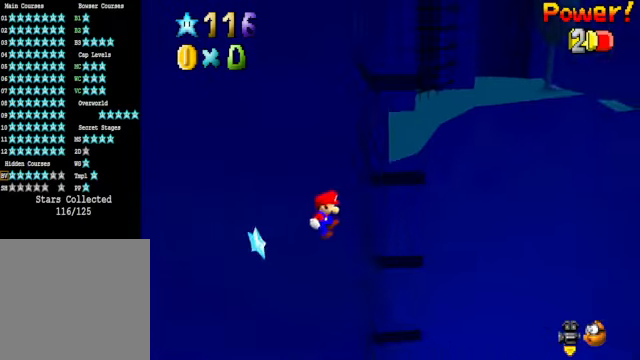
{"buttons": ["A"], "left_stick": "up-right", "right_stick": "center", "events": [[134, "A", "down"]]}
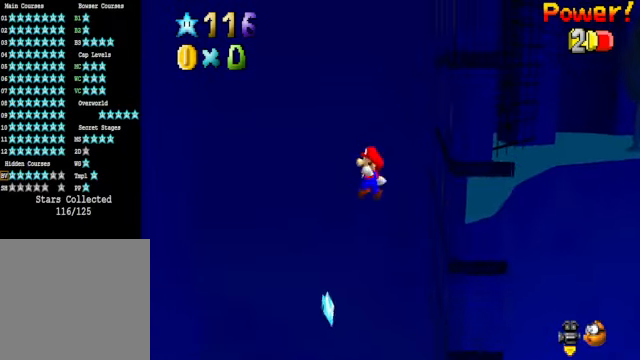
{"buttons": ["A"], "left_stick": "up-left", "right_stick": "center", "events": [[201, "left_stick", "center"], [267, "left_stick", "up-left"]]}
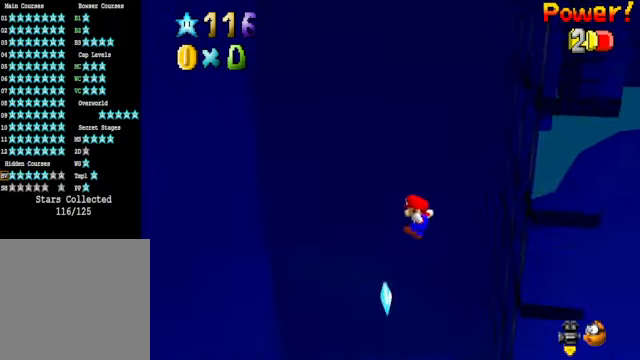
{"buttons": [], "left_stick": "center", "right_stick": "center", "events": [[434, "A", "up"], [468, "left_stick", "center"]]}
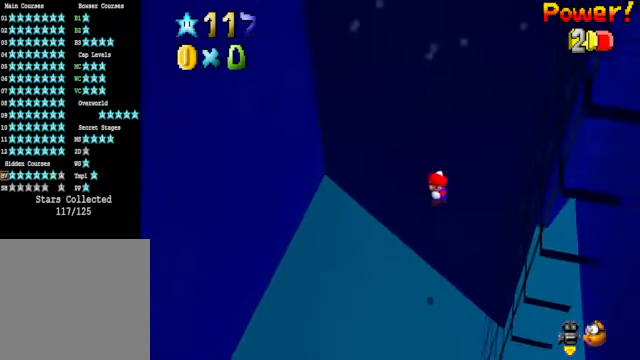
{"buttons": [], "left_stick": "center", "right_stick": "center", "events": []}
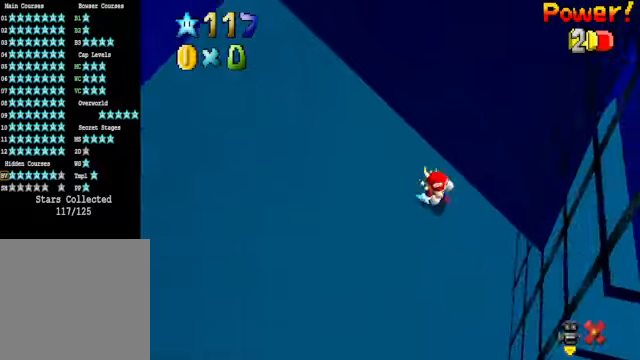
{"buttons": [], "left_stick": "center", "right_stick": "center", "events": []}
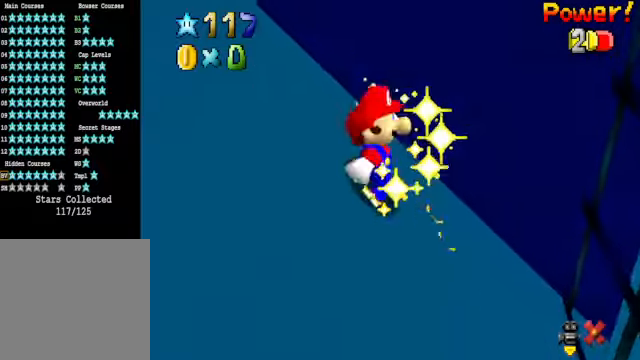
{"buttons": [], "left_stick": "center", "right_stick": "center", "events": []}
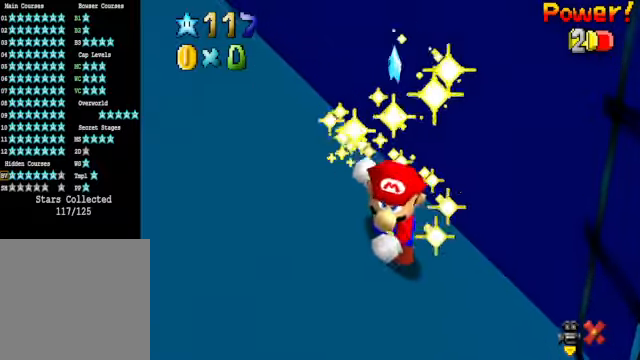
{"buttons": [], "left_stick": "center", "right_stick": "center", "events": []}
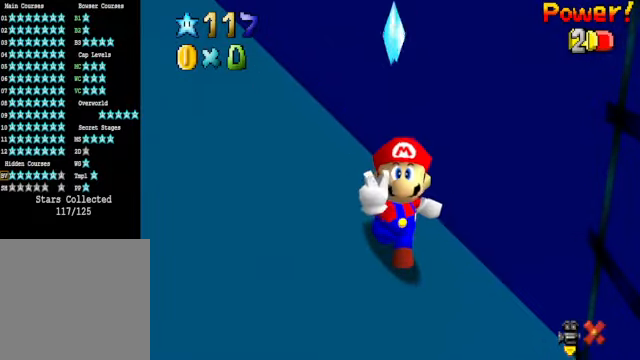
{"buttons": [], "left_stick": "center", "right_stick": "center", "events": []}
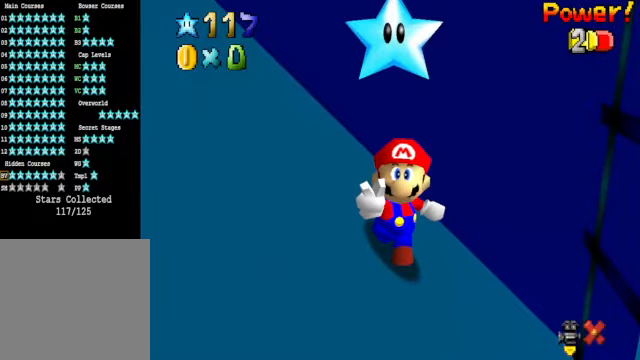
{"buttons": [], "left_stick": "center", "right_stick": "center", "events": []}
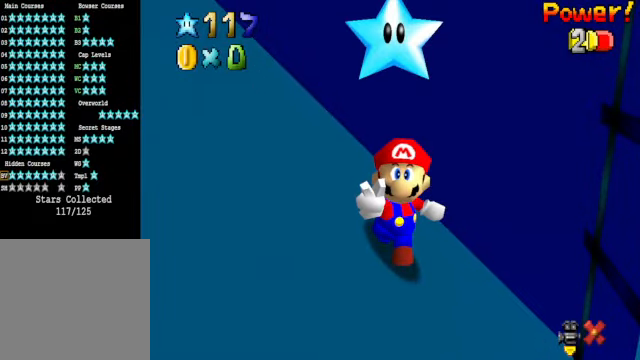
{"buttons": [], "left_stick": "center", "right_stick": "center", "events": []}
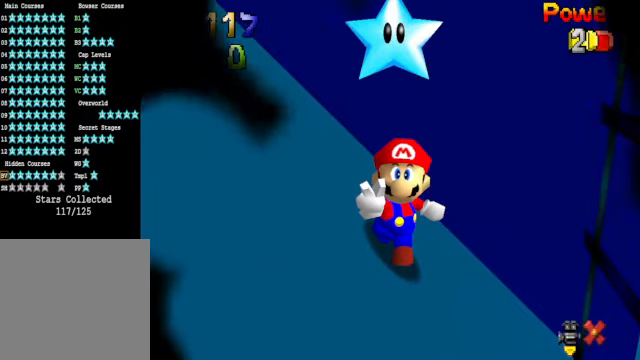
{"buttons": [], "left_stick": "center", "right_stick": "center", "events": []}
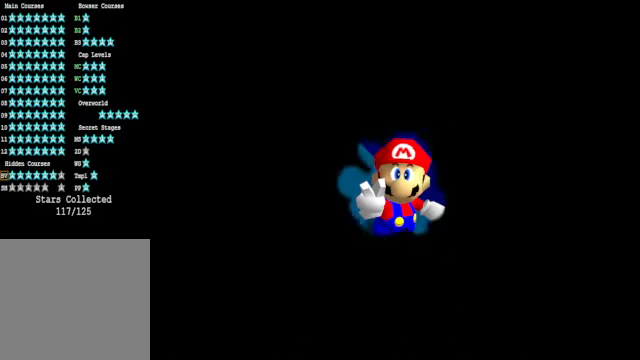
{"buttons": [], "left_stick": "center", "right_stick": "center", "events": []}
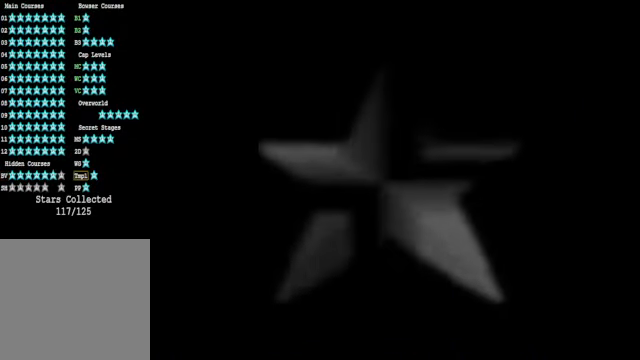
{"buttons": [], "left_stick": "center", "right_stick": "center", "events": []}
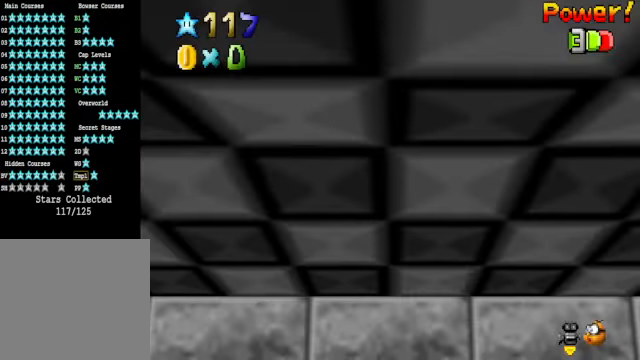
{"buttons": [], "left_stick": "center", "right_stick": "center", "events": [[367, "right_stick", "down-right"], [501, "right_stick", "center"]]}
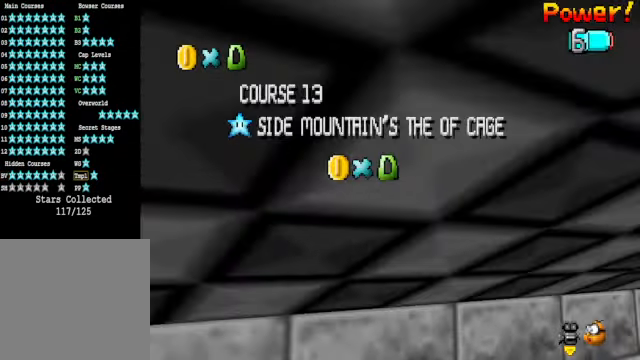
{"buttons": [], "left_stick": "center", "right_stick": "center", "events": [[166, "right_stick", "down-right"], [300, "right_stick", "center"]]}
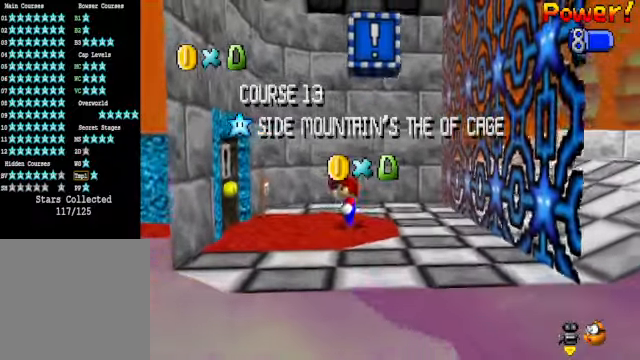
{"buttons": [], "left_stick": "center", "right_stick": "center", "events": []}
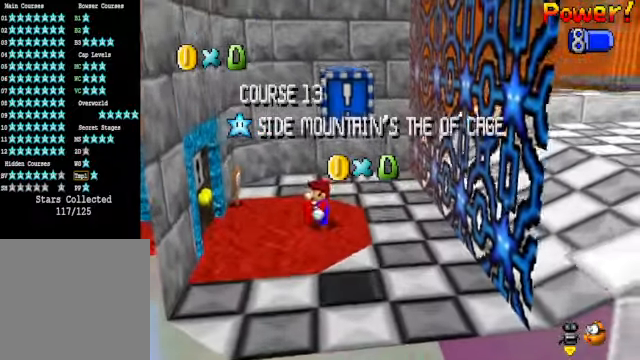
{"buttons": [], "left_stick": "center", "right_stick": "center", "events": []}
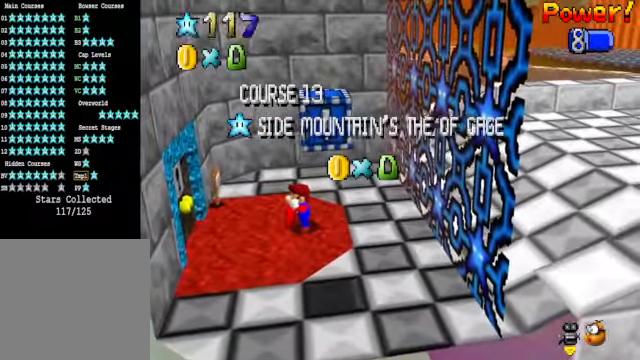
{"buttons": [], "left_stick": "center", "right_stick": "center", "events": []}
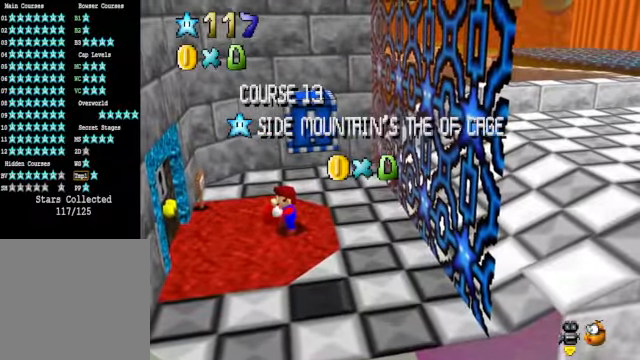
{"buttons": [], "left_stick": "center", "right_stick": "center", "events": []}
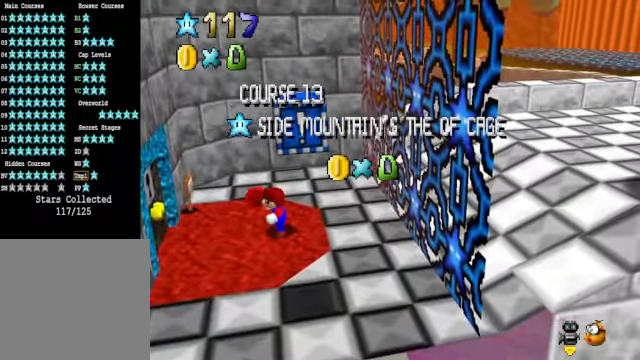
{"buttons": [], "left_stick": "center", "right_stick": "center", "events": []}
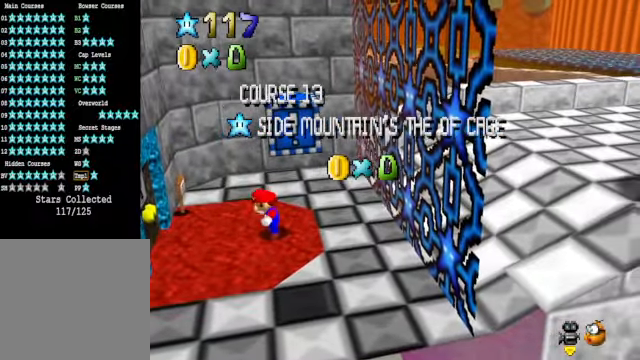
{"buttons": [], "left_stick": "center", "right_stick": "center", "events": []}
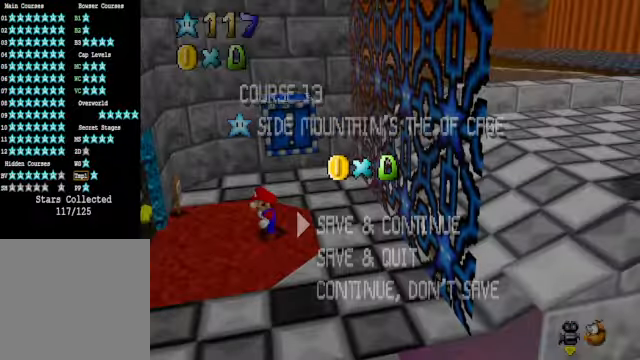
{"buttons": [], "left_stick": "left", "right_stick": "center", "events": [[334, "A", "down"], [401, "A", "up"], [434, "left_stick", "left"]]}
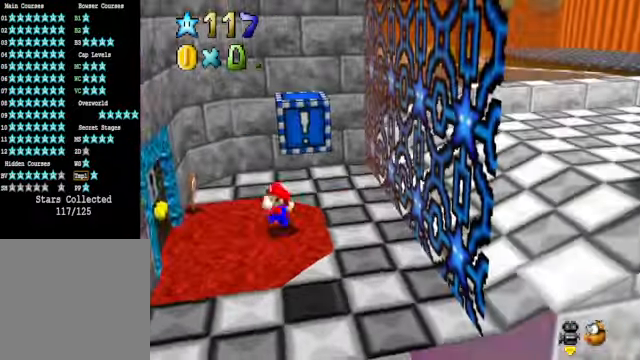
{"buttons": [], "left_stick": "left", "right_stick": "center", "events": []}
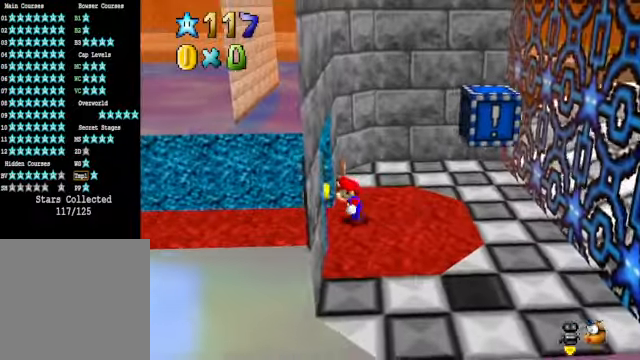
{"buttons": [], "left_stick": "center", "right_stick": "center", "events": [[200, "left_stick", "center"]]}